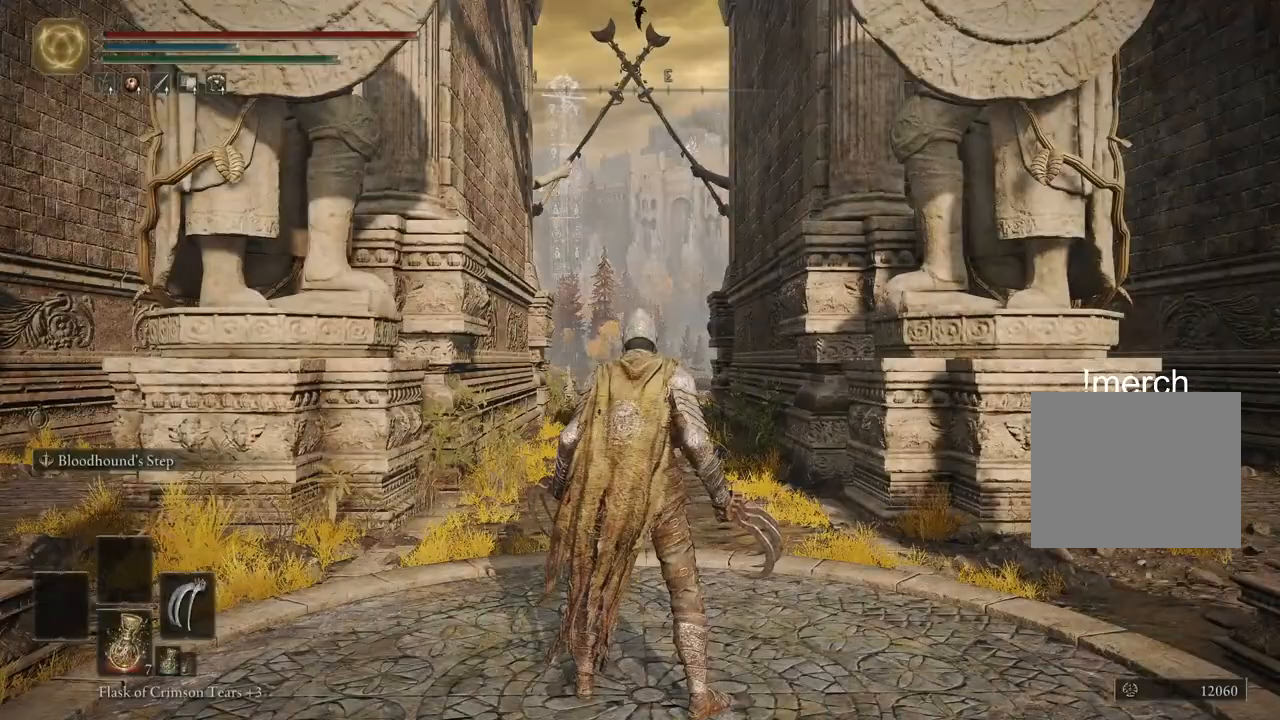
Gameplay with a controller (PlayStation layout); each line is a JSON object with the inputs held at the frame after it. "events" lists button and stick changes between this image and that frame as [ms after this image, input, new state], when the widget could be followed in between.
{"buttons": [], "left_stick": "up", "right_stick": "center", "events": [[283, "left_stick", "up"]]}
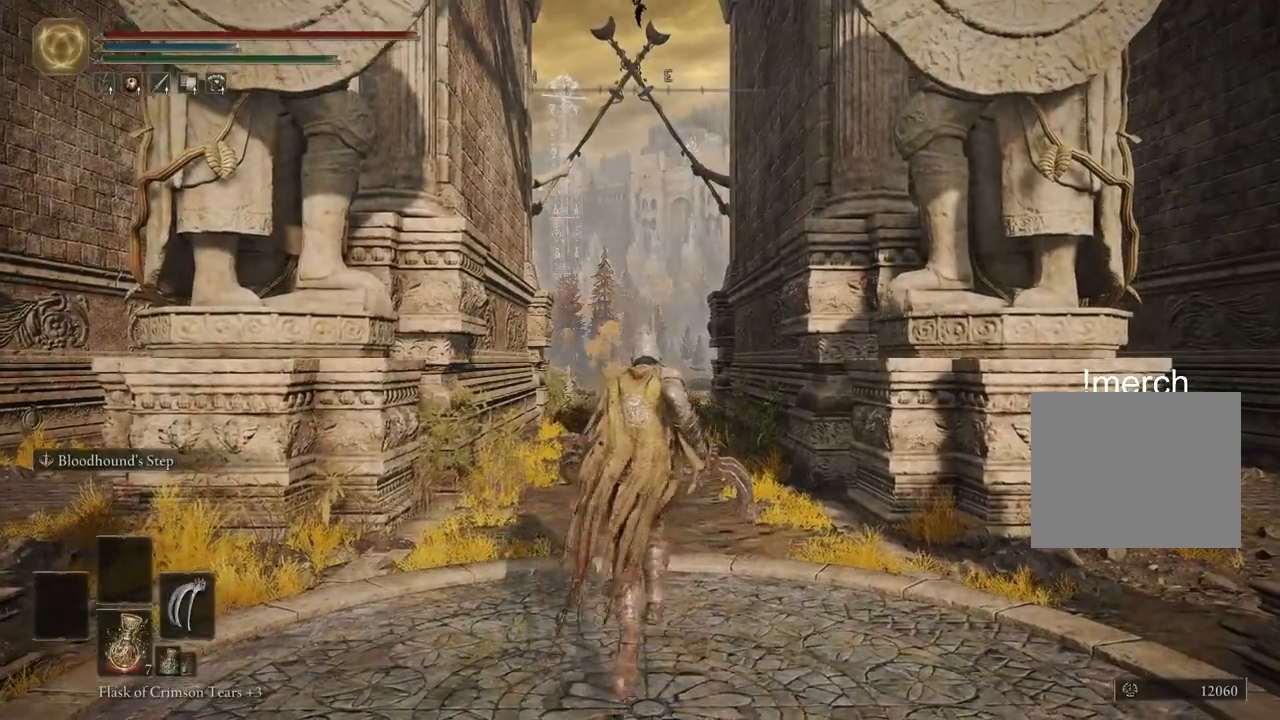
{"buttons": ["CIRCLE"], "left_stick": "up", "right_stick": "center", "events": [[367, "CIRCLE", "down"]]}
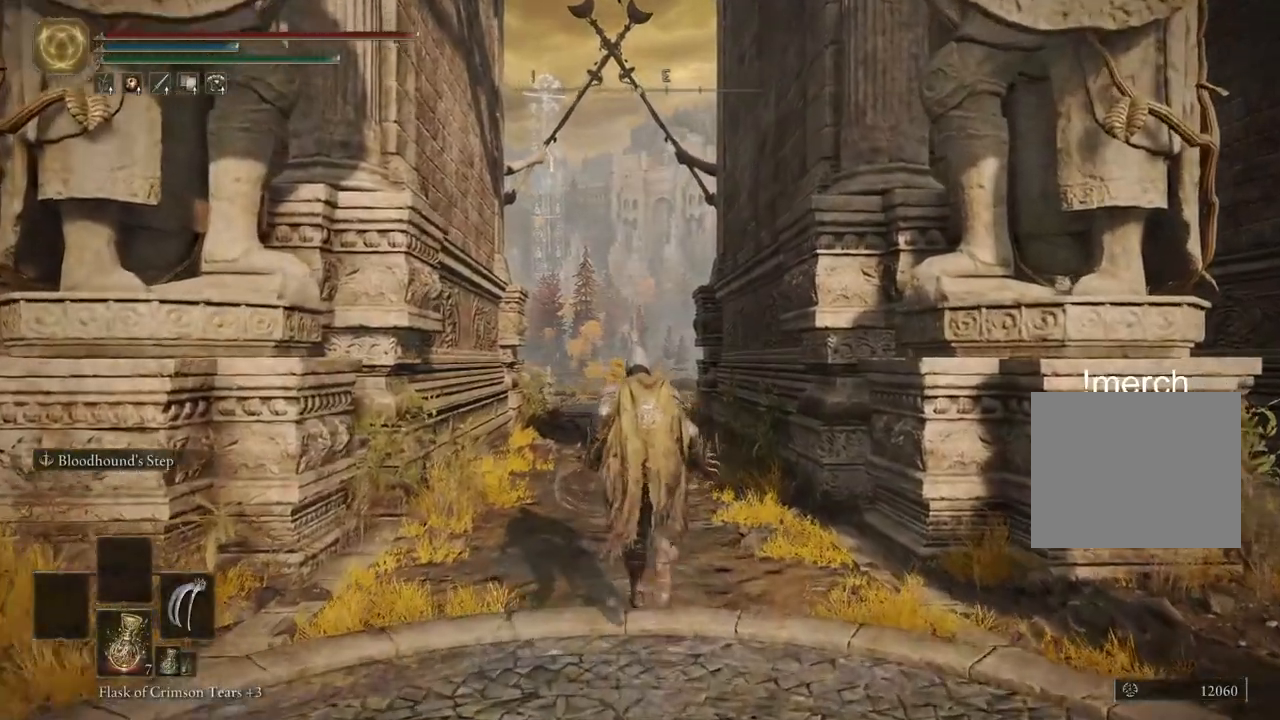
{"buttons": ["CIRCLE"], "left_stick": "up", "right_stick": "center", "events": []}
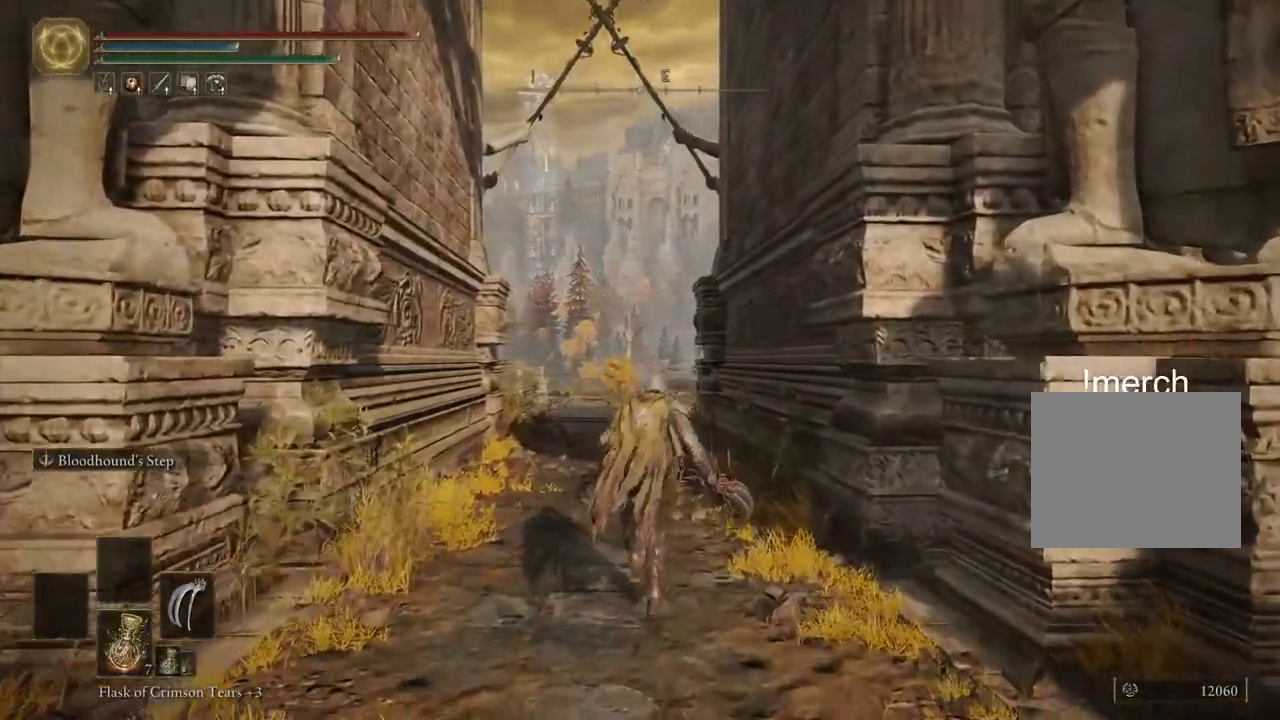
{"buttons": ["CIRCLE"], "left_stick": "up", "right_stick": "center", "events": []}
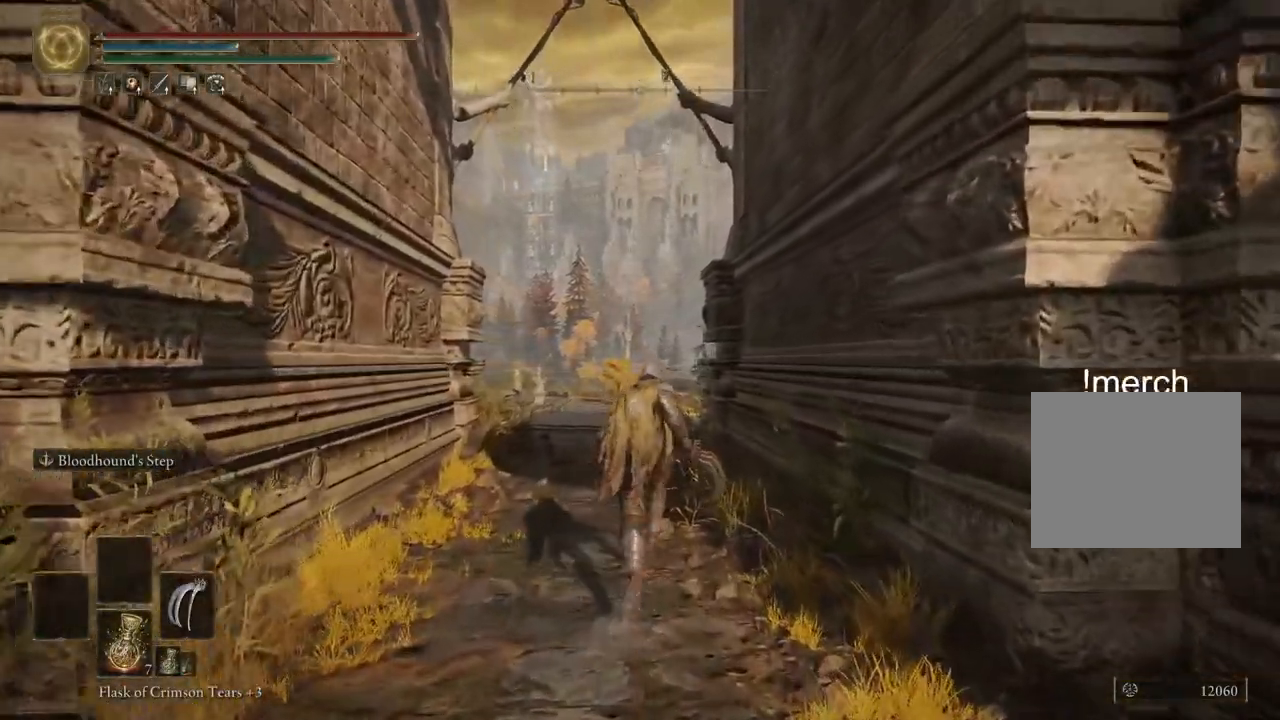
{"buttons": ["CIRCLE"], "left_stick": "up", "right_stick": "center", "events": []}
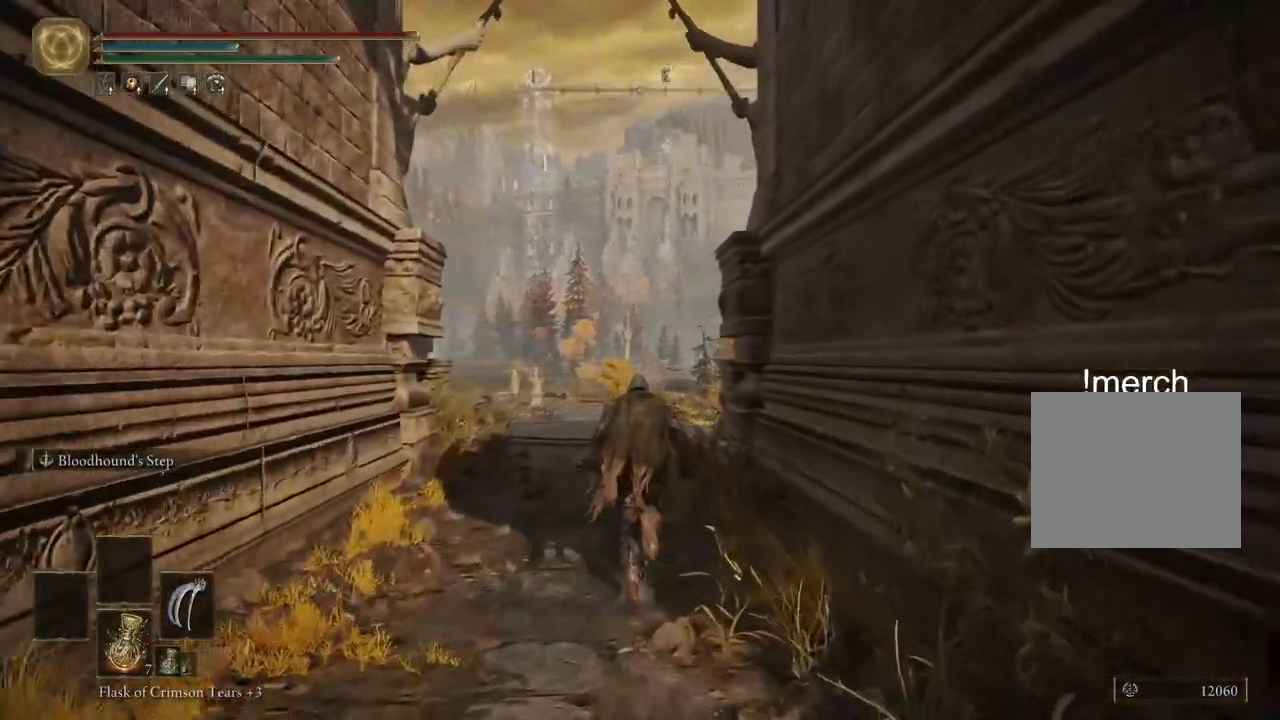
{"buttons": ["CIRCLE"], "left_stick": "up", "right_stick": "center", "events": []}
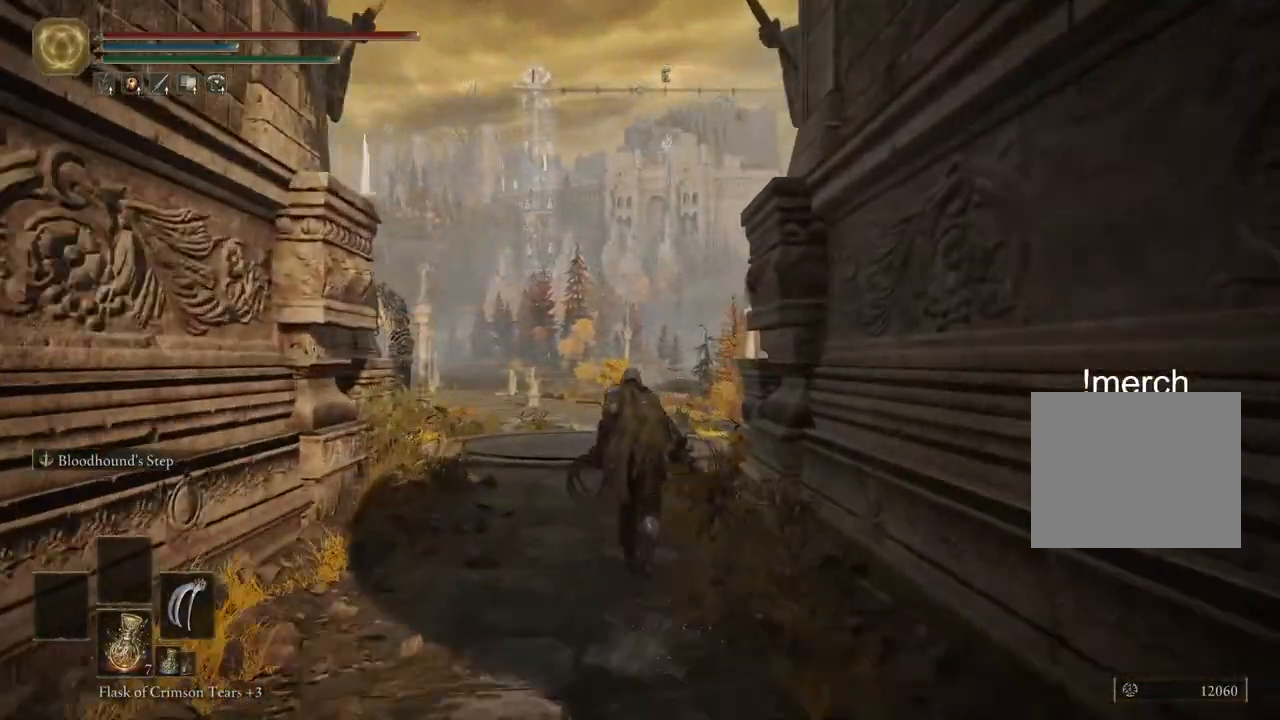
{"buttons": ["CIRCLE"], "left_stick": "up", "right_stick": "center", "events": []}
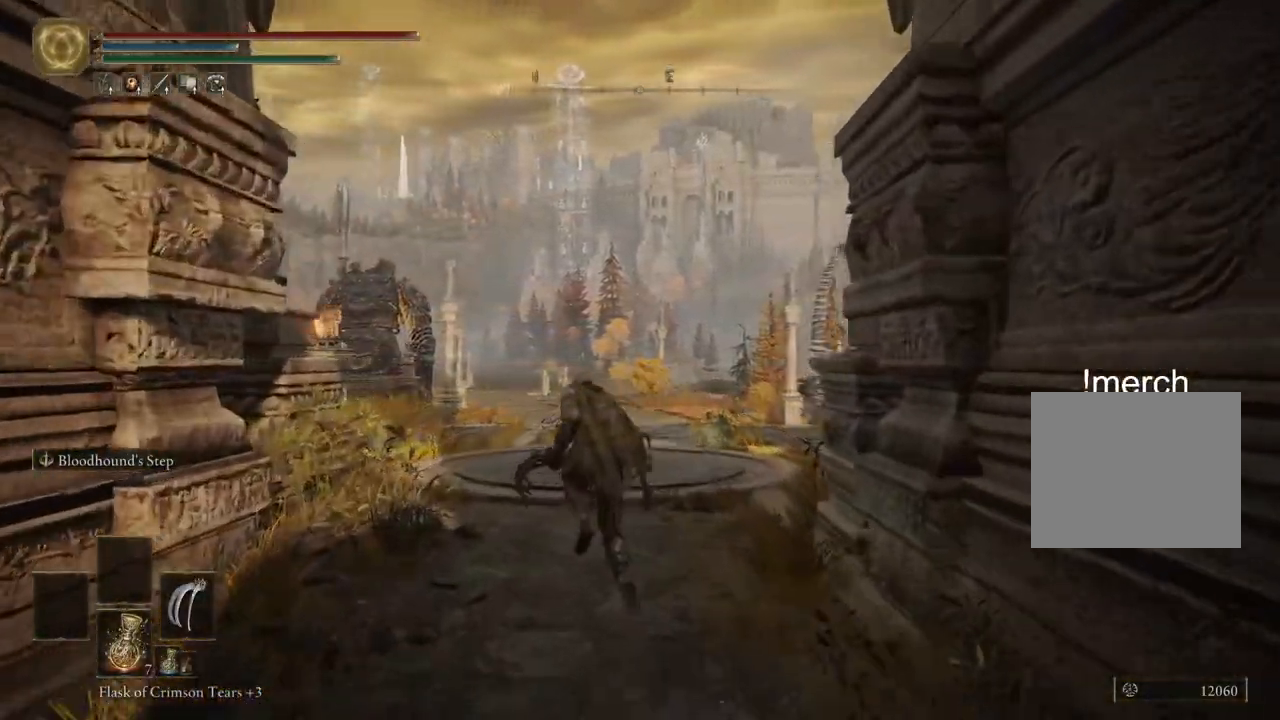
{"buttons": ["CIRCLE"], "left_stick": "up", "right_stick": "center", "events": []}
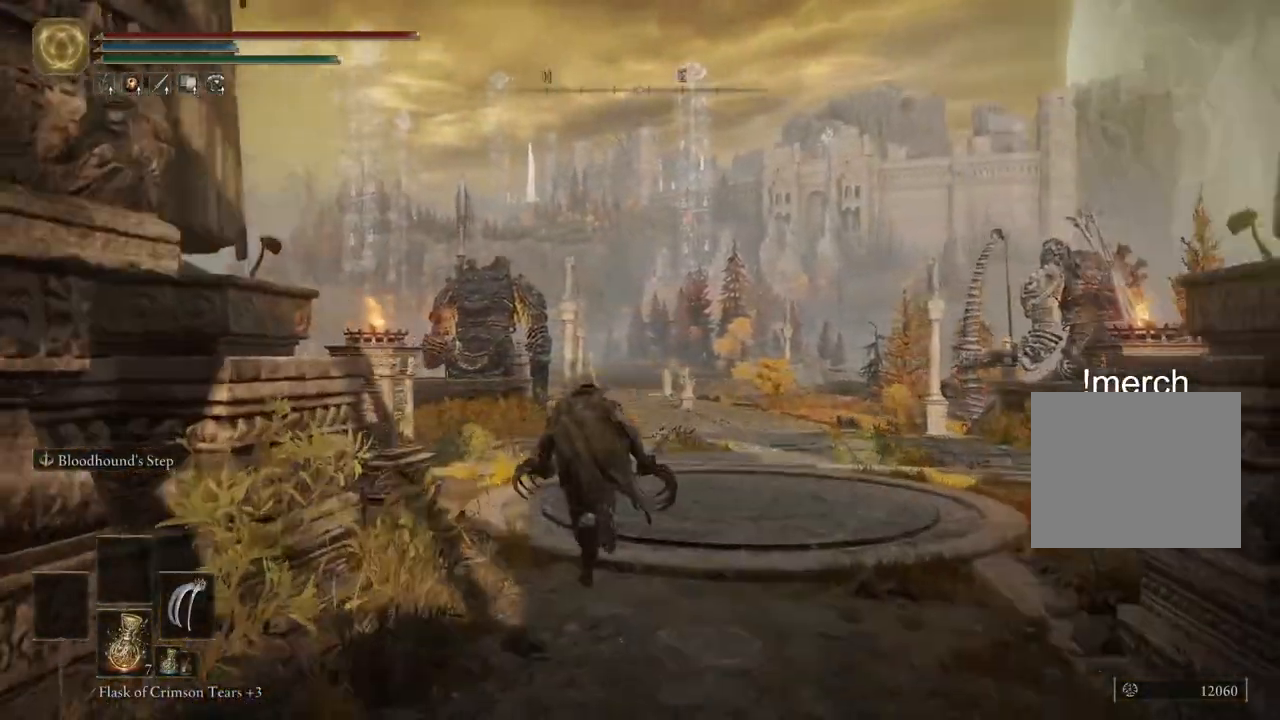
{"buttons": ["CIRCLE"], "left_stick": "up", "right_stick": "center", "events": []}
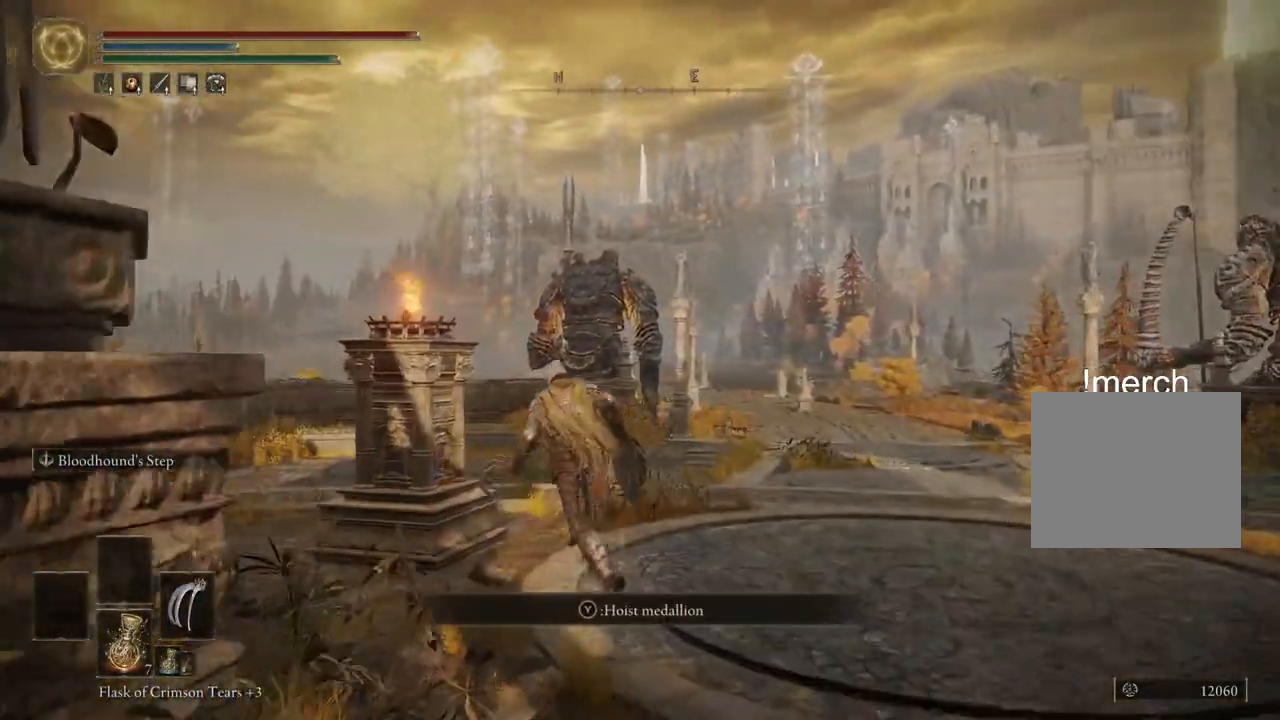
{"buttons": ["CIRCLE"], "left_stick": "up", "right_stick": "center", "events": [[167, "TRIANGLE", "down"], [267, "DPAD_DOWN", "down"], [483, "DPAD_DOWN", "up"], [483, "TRIANGLE", "up"]]}
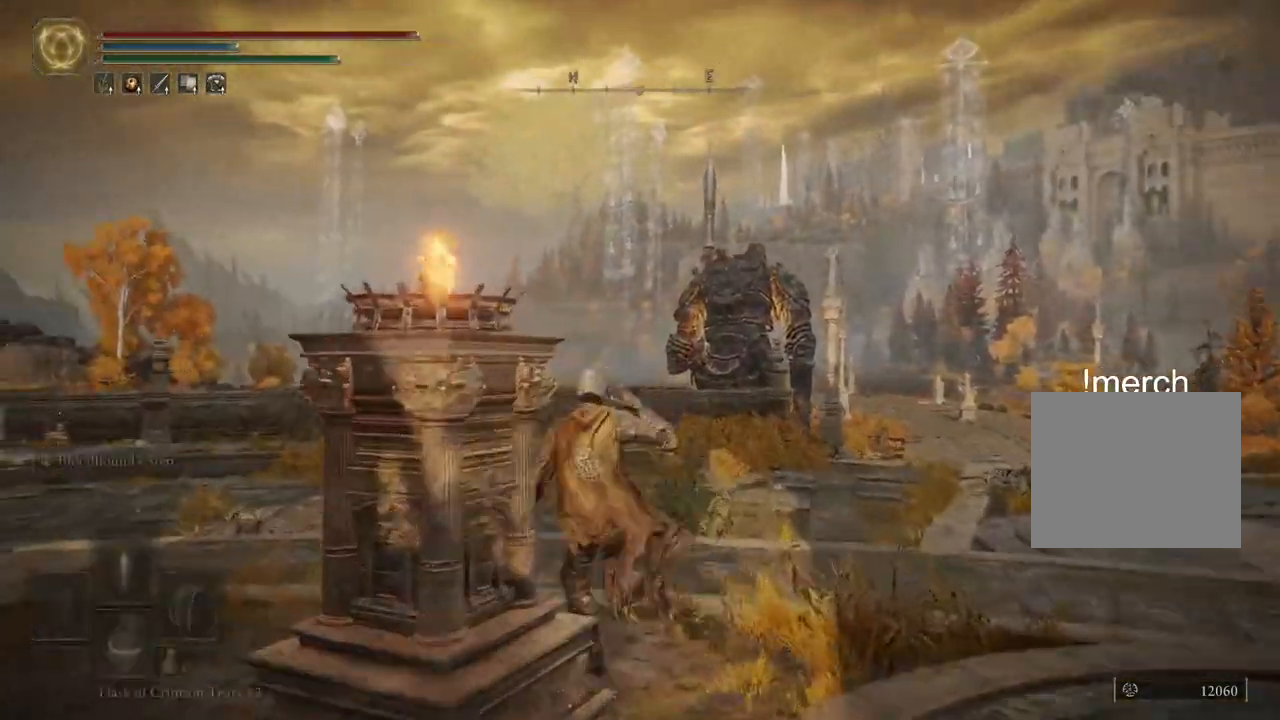
{"buttons": ["CIRCLE"], "left_stick": "up", "right_stick": "center", "events": [[50, "right_stick", "left"], [283, "right_stick", "center"]]}
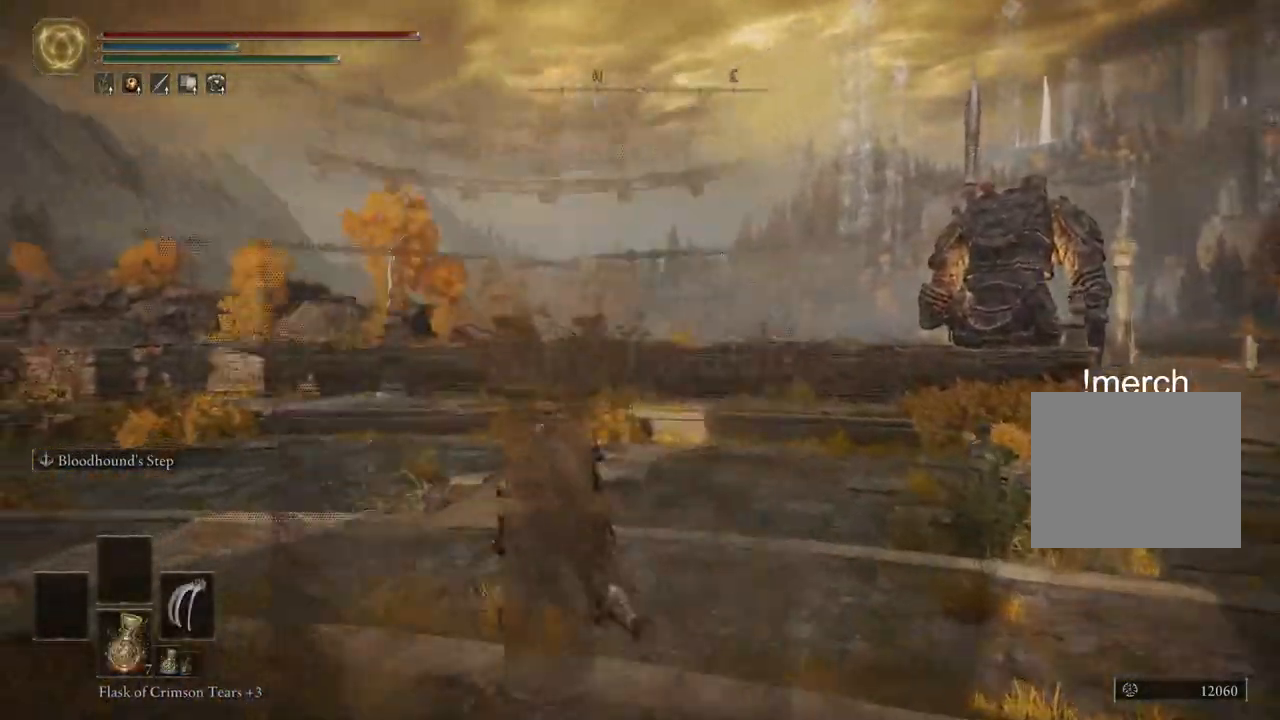
{"buttons": [], "left_stick": "center", "right_stick": "center", "events": [[450, "CIRCLE", "up"], [483, "left_stick", "center"]]}
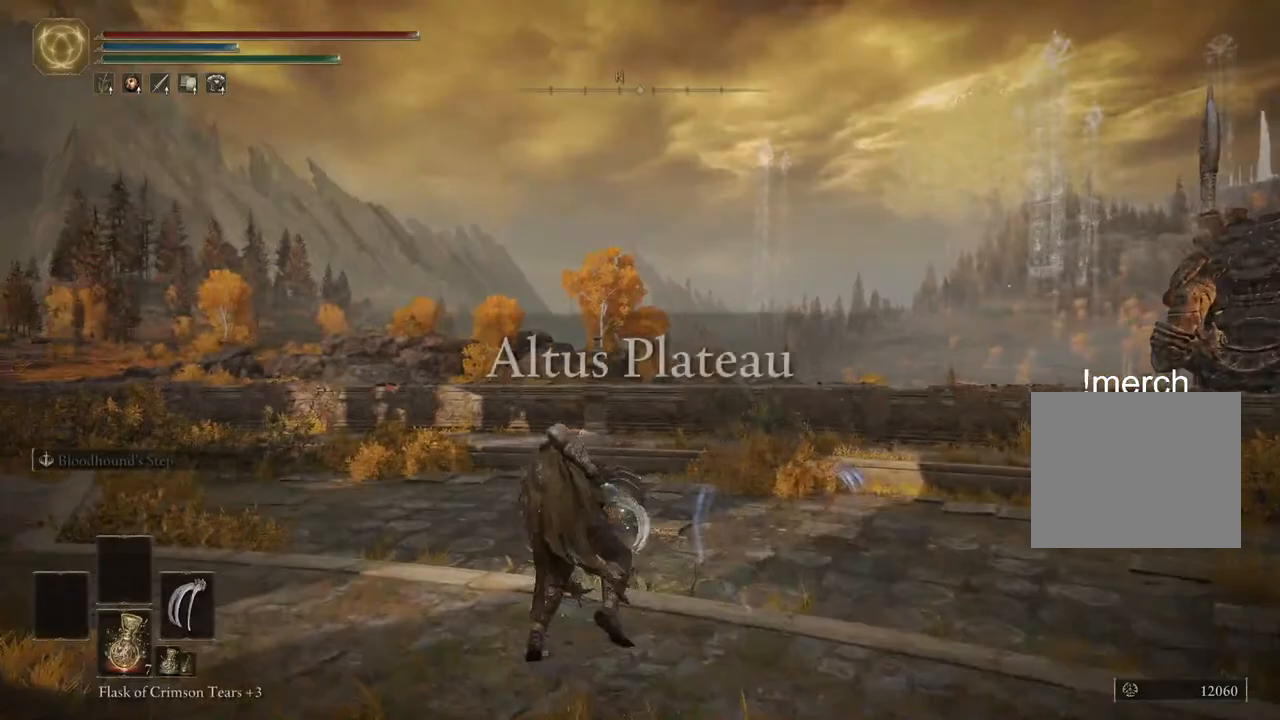
{"buttons": [], "left_stick": "up-left", "right_stick": "center", "events": [[383, "left_stick", "up-left"]]}
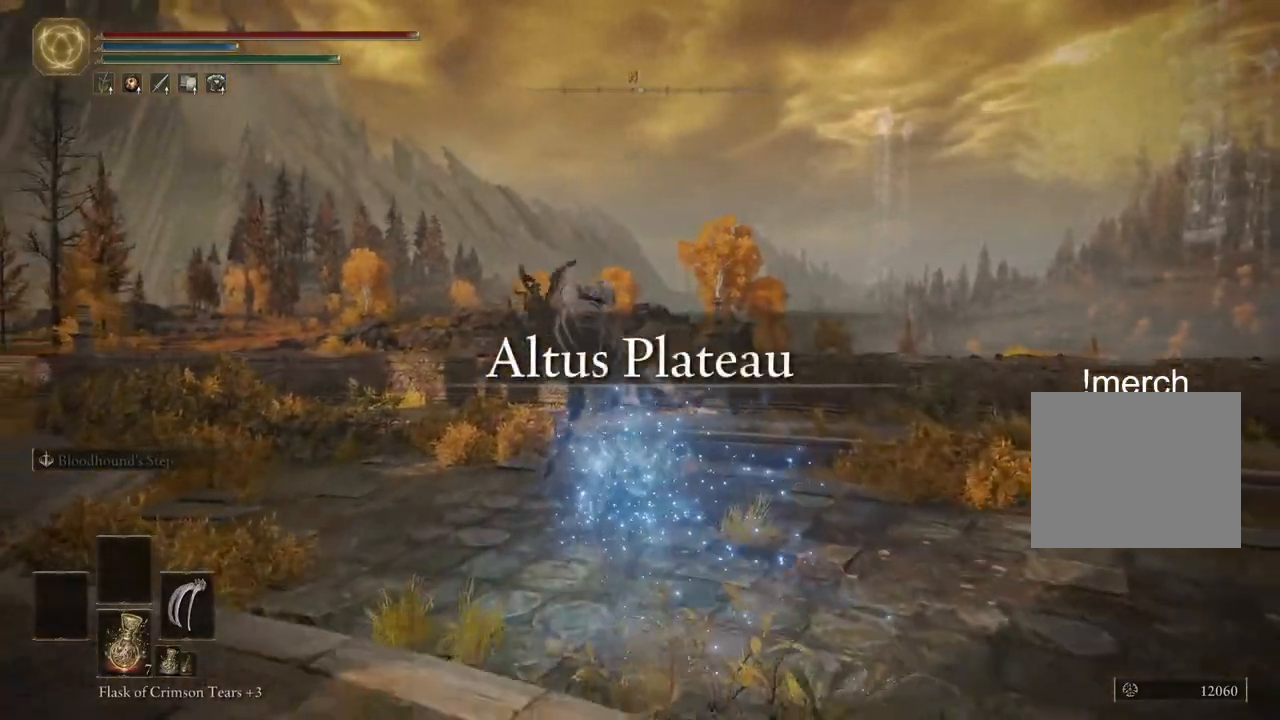
{"buttons": [], "left_stick": "up-left", "right_stick": "center", "events": [[317, "CIRCLE", "down"], [417, "CIRCLE", "up"]]}
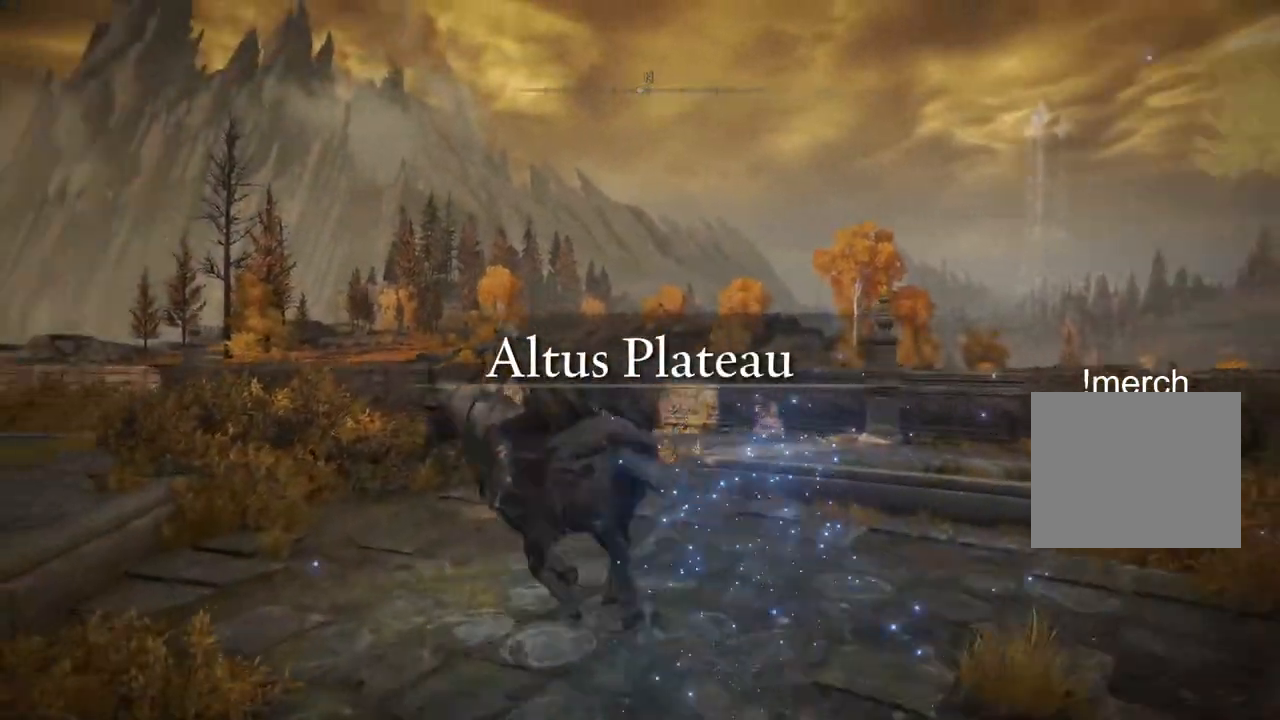
{"buttons": [], "left_stick": "up-left", "right_stick": "center", "events": [[17, "CIRCLE", "down"], [100, "CIRCLE", "up"], [200, "CIRCLE", "down"], [267, "CIRCLE", "up"]]}
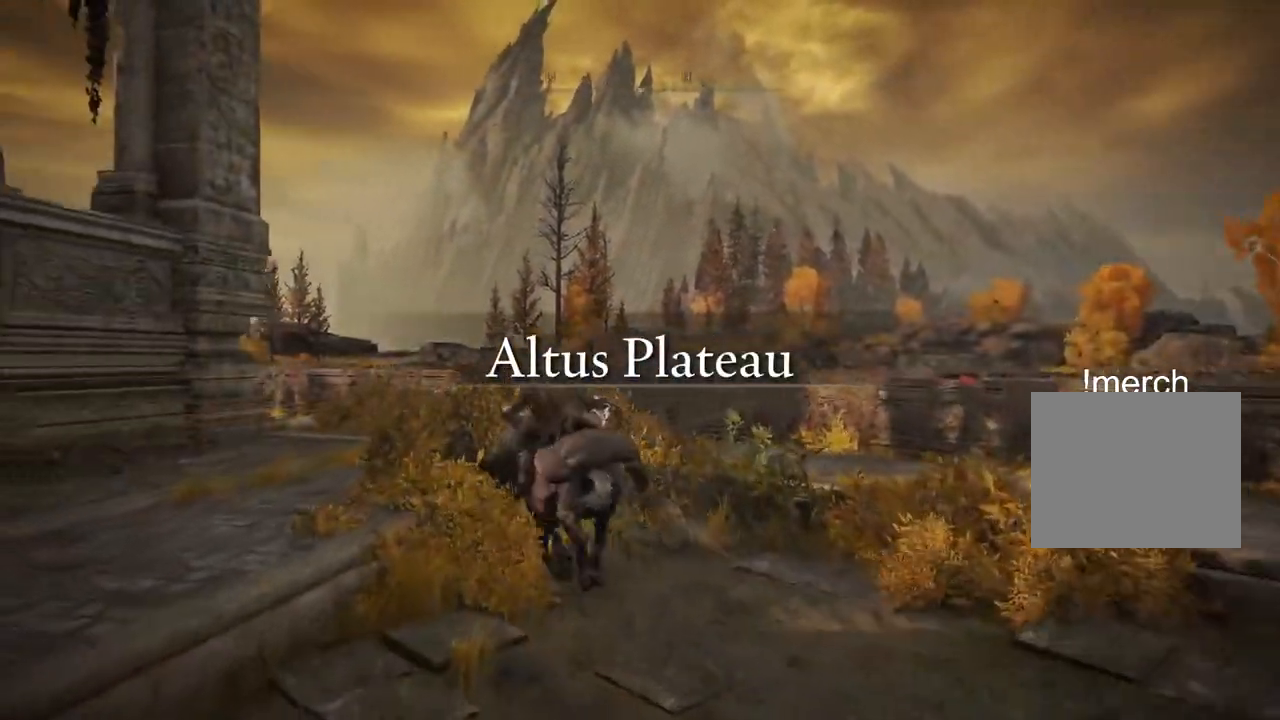
{"buttons": [], "left_stick": "up-left", "right_stick": "right", "events": [[217, "right_stick", "down-right"], [367, "right_stick", "right"]]}
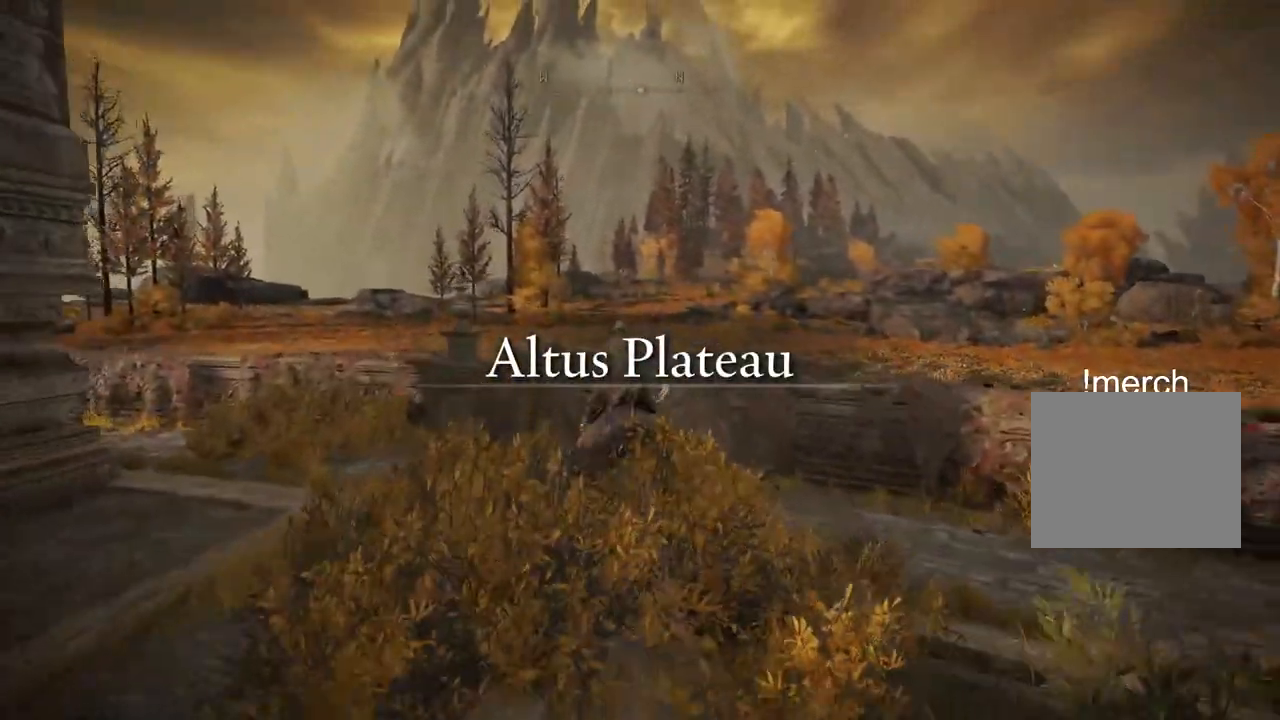
{"buttons": [], "left_stick": "up-left", "right_stick": "right", "events": [[17, "right_stick", "center"], [117, "CROSS", "down"], [233, "CROSS", "up"], [483, "right_stick", "right"]]}
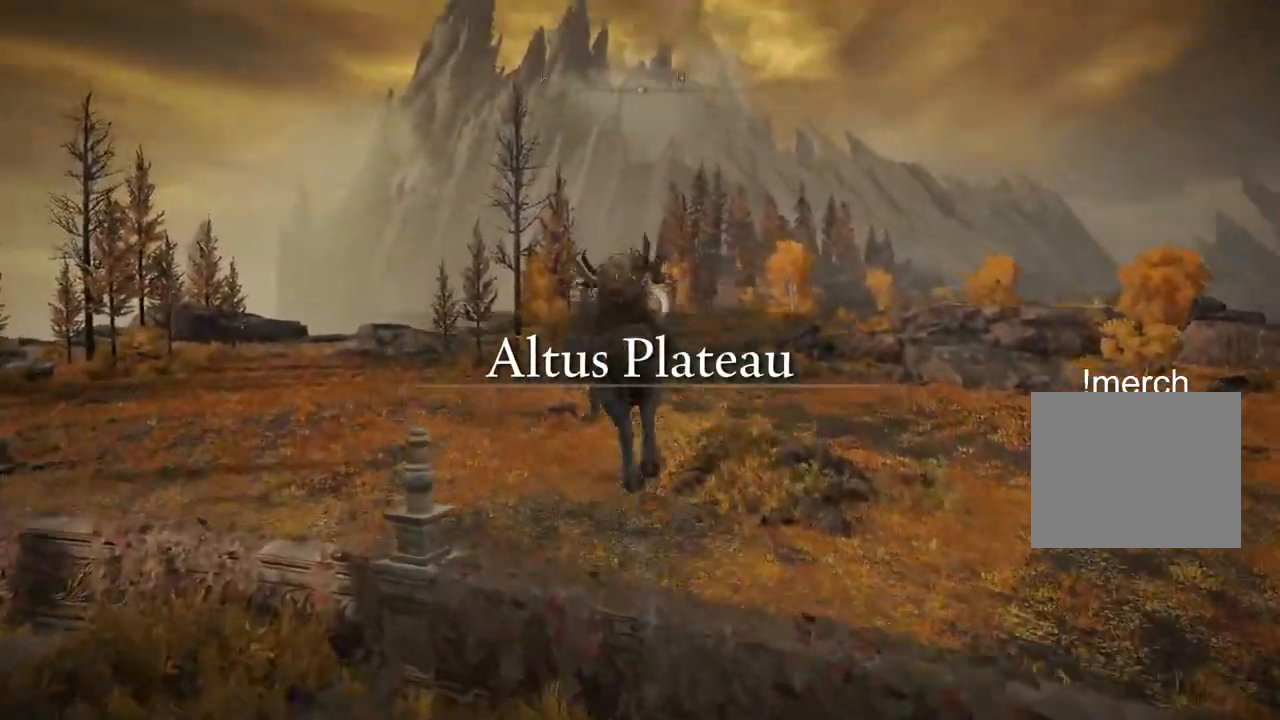
{"buttons": [], "left_stick": "up-left", "right_stick": "center", "events": [[233, "right_stick", "center"]]}
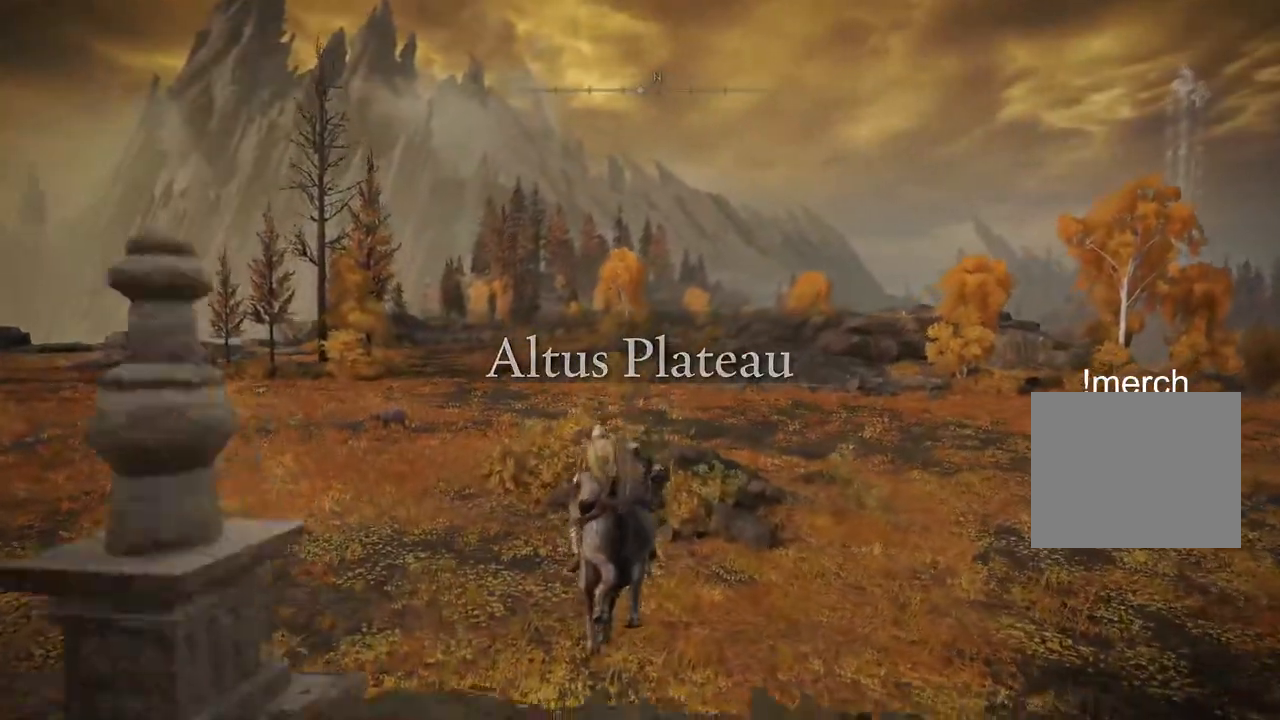
{"buttons": [], "left_stick": "up-left", "right_stick": "center", "events": [[367, "CIRCLE", "down"], [483, "CIRCLE", "up"]]}
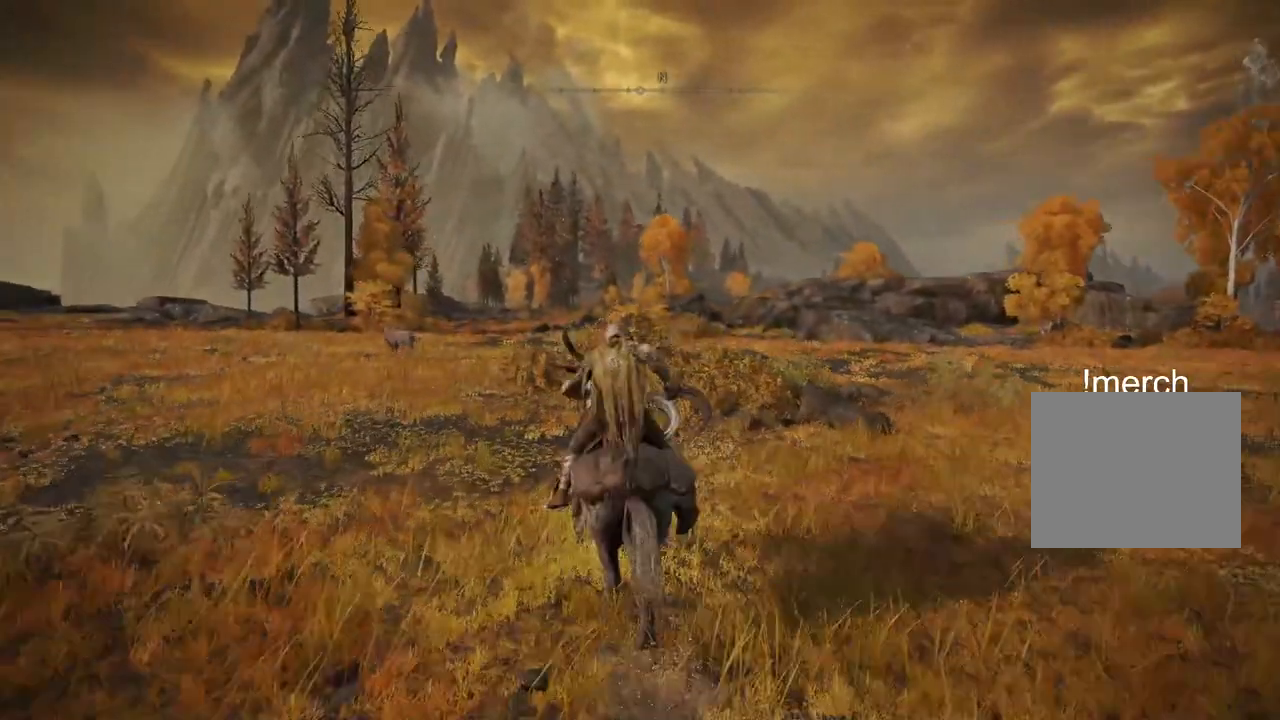
{"buttons": [], "left_stick": "up-left", "right_stick": "right", "events": [[367, "right_stick", "right"]]}
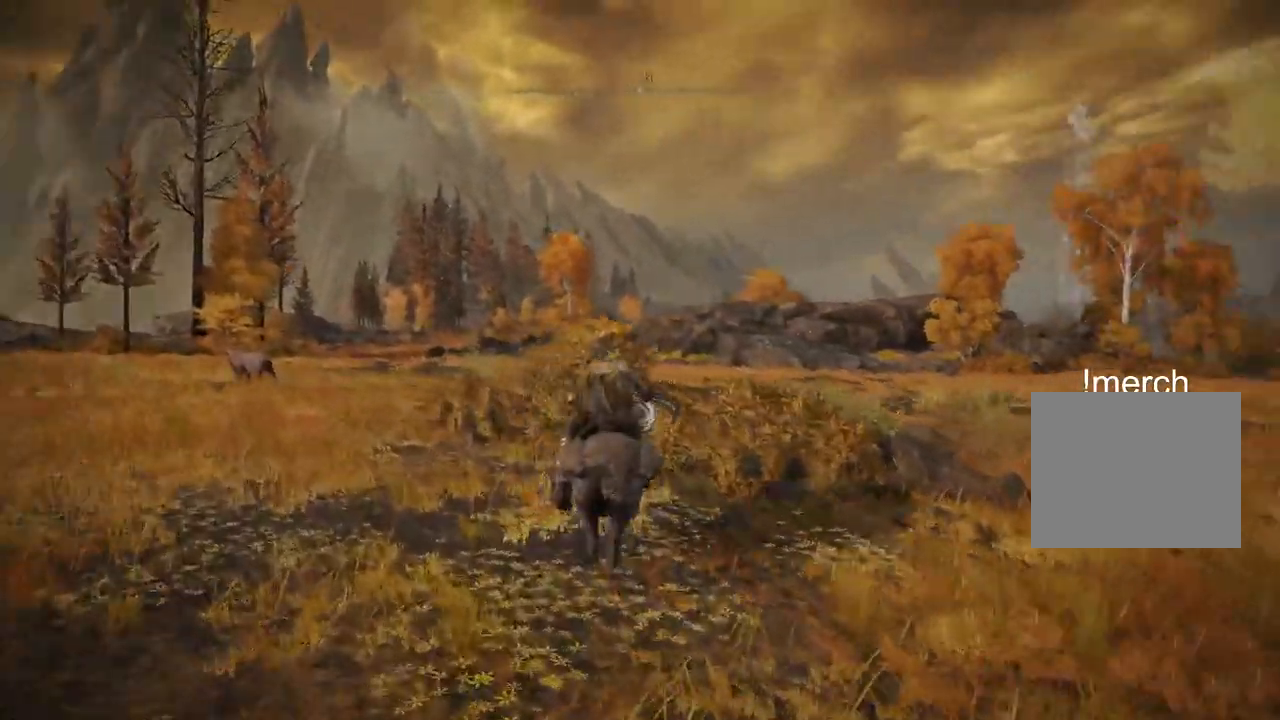
{"buttons": [], "left_stick": "up-left", "right_stick": "right", "events": []}
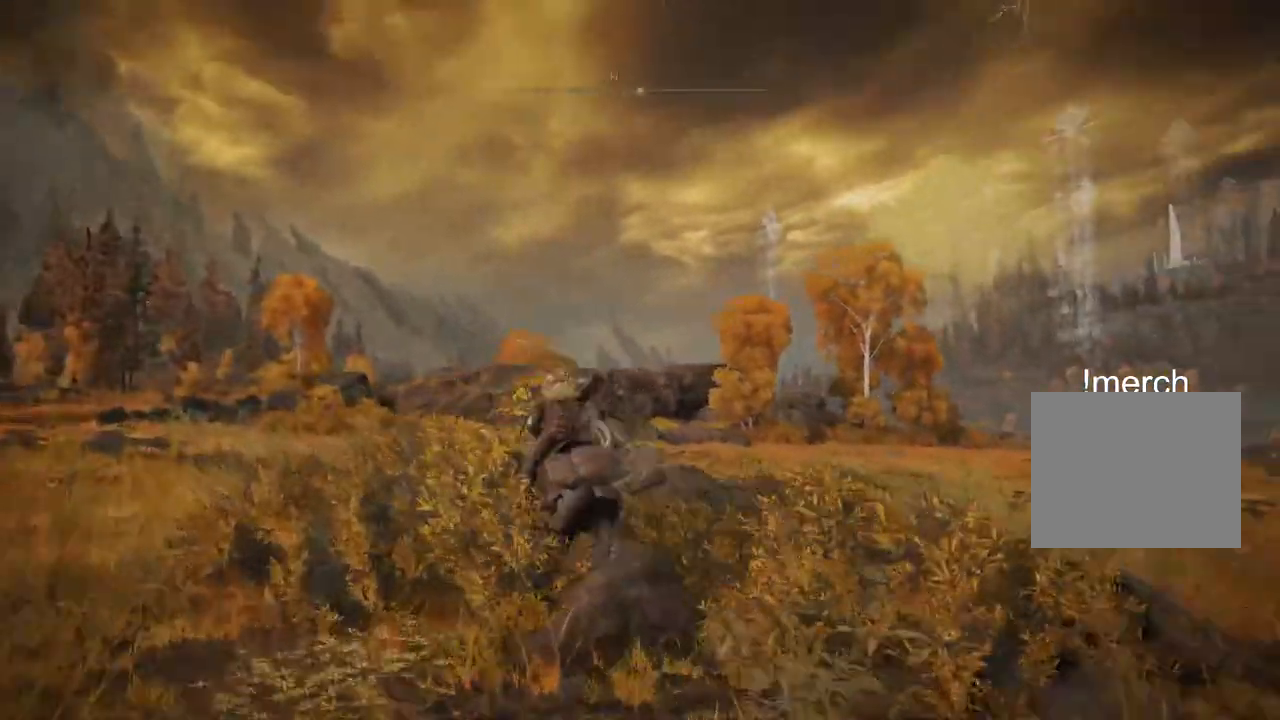
{"buttons": [], "left_stick": "up-left", "right_stick": "right", "events": []}
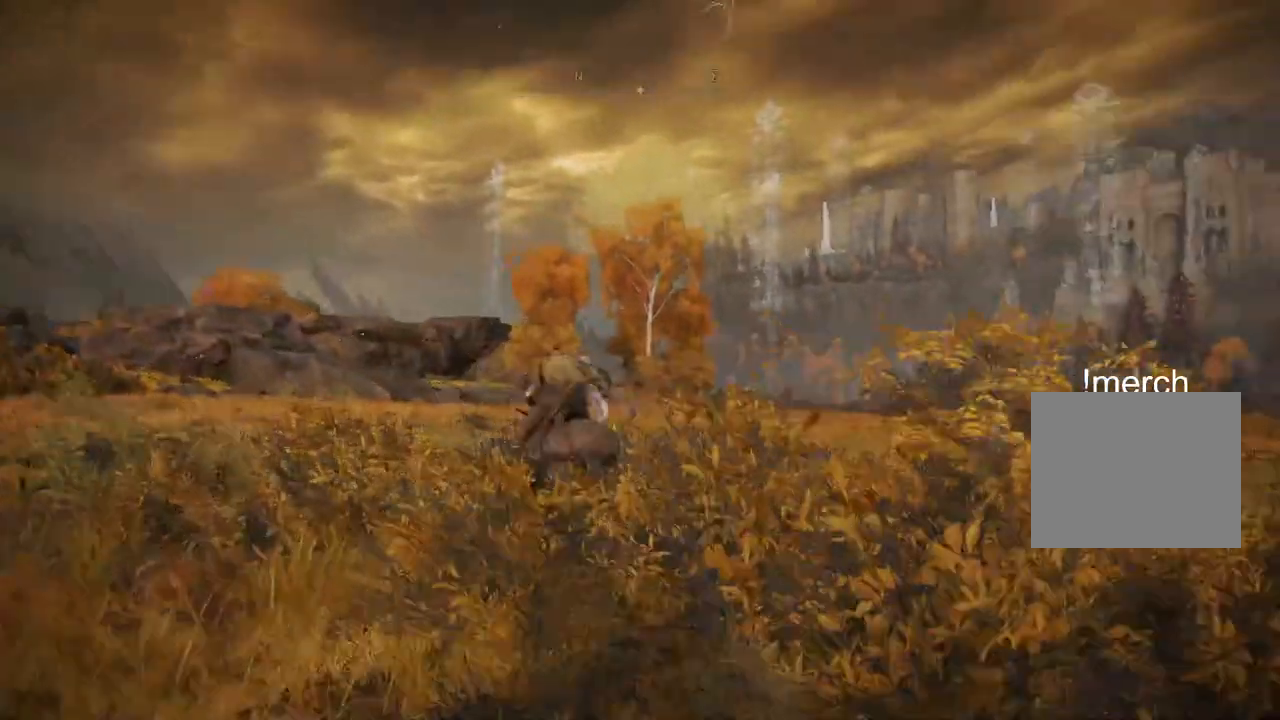
{"buttons": [], "left_stick": "up-left", "right_stick": "right"}
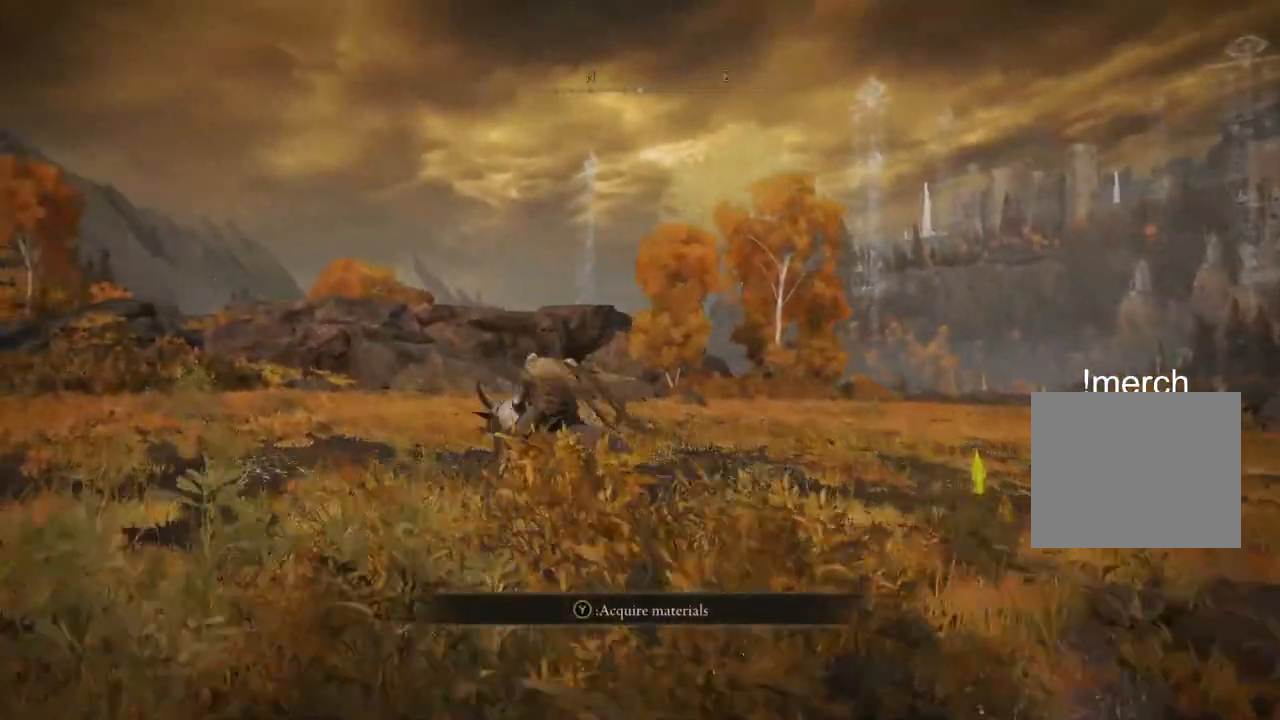
{"buttons": [], "left_stick": "up-left", "right_stick": "center", "events": [[50, "right_stick", "center"], [200, "CIRCLE", "down"], [300, "CIRCLE", "up"]]}
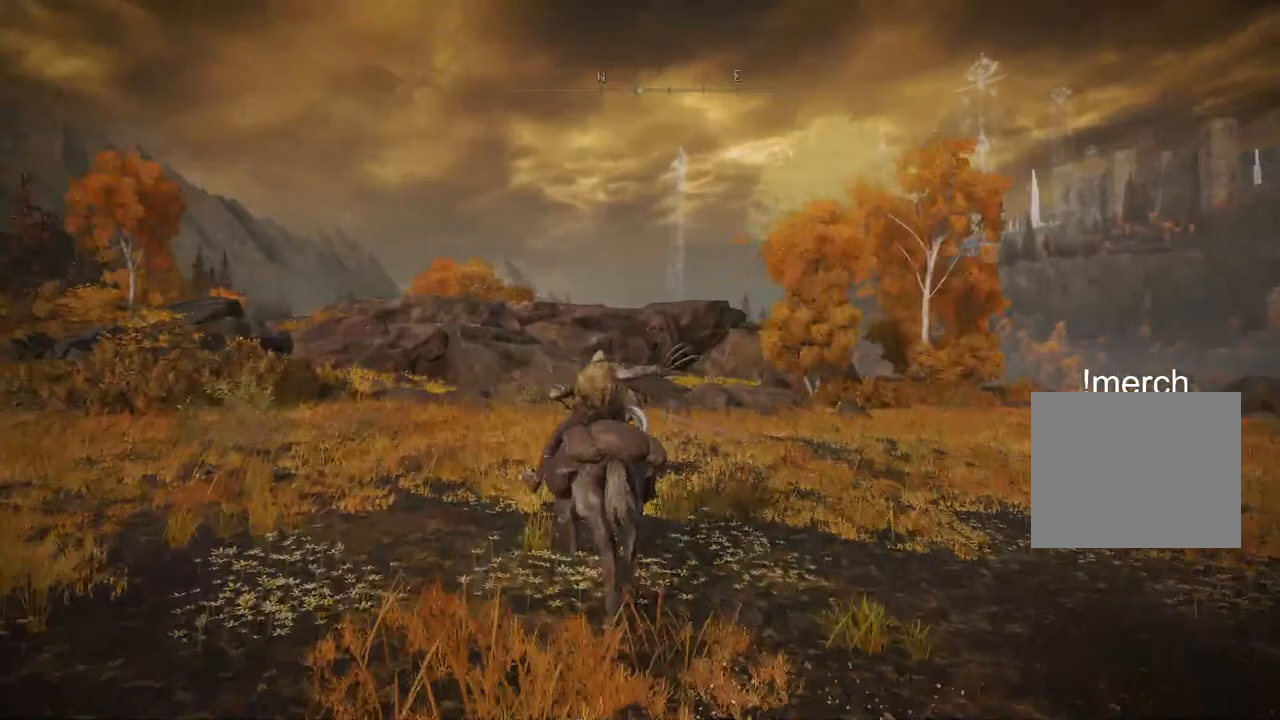
{"buttons": [], "left_stick": "up-left", "right_stick": "right", "events": [[200, "right_stick", "down-right"], [317, "right_stick", "right"]]}
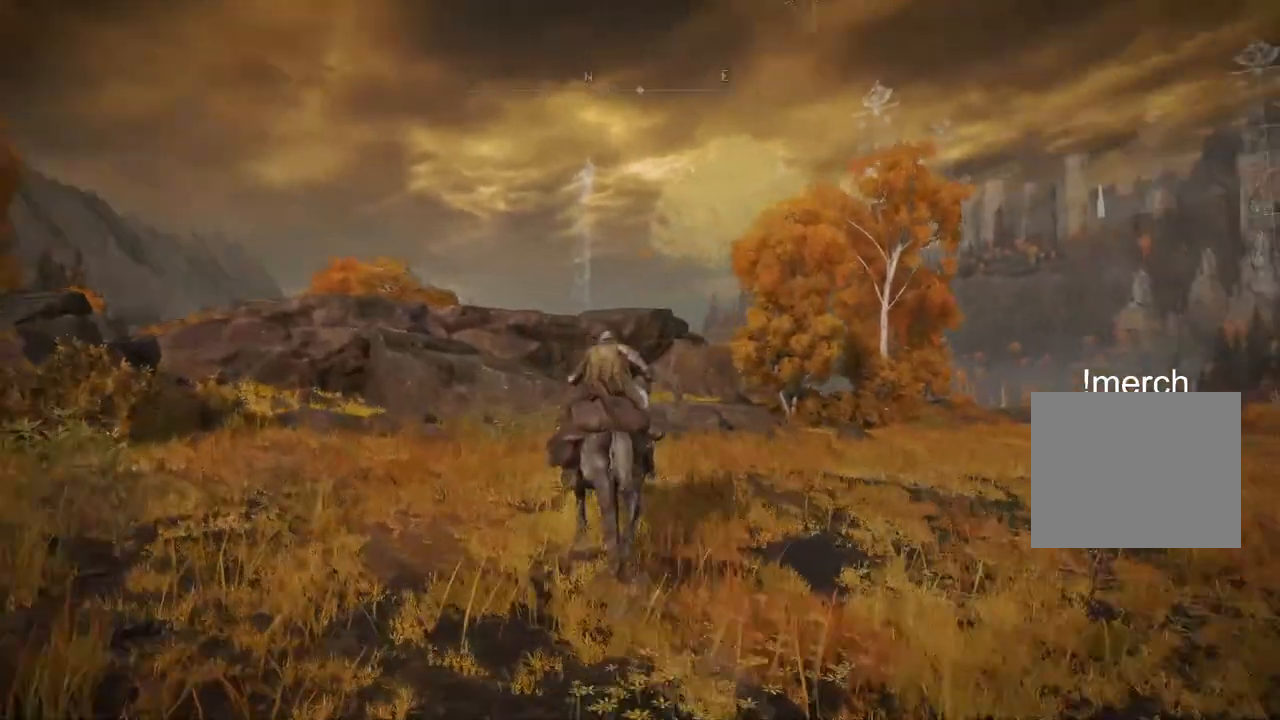
{"buttons": [], "left_stick": "up-left", "right_stick": "down", "events": [[150, "right_stick", "down"]]}
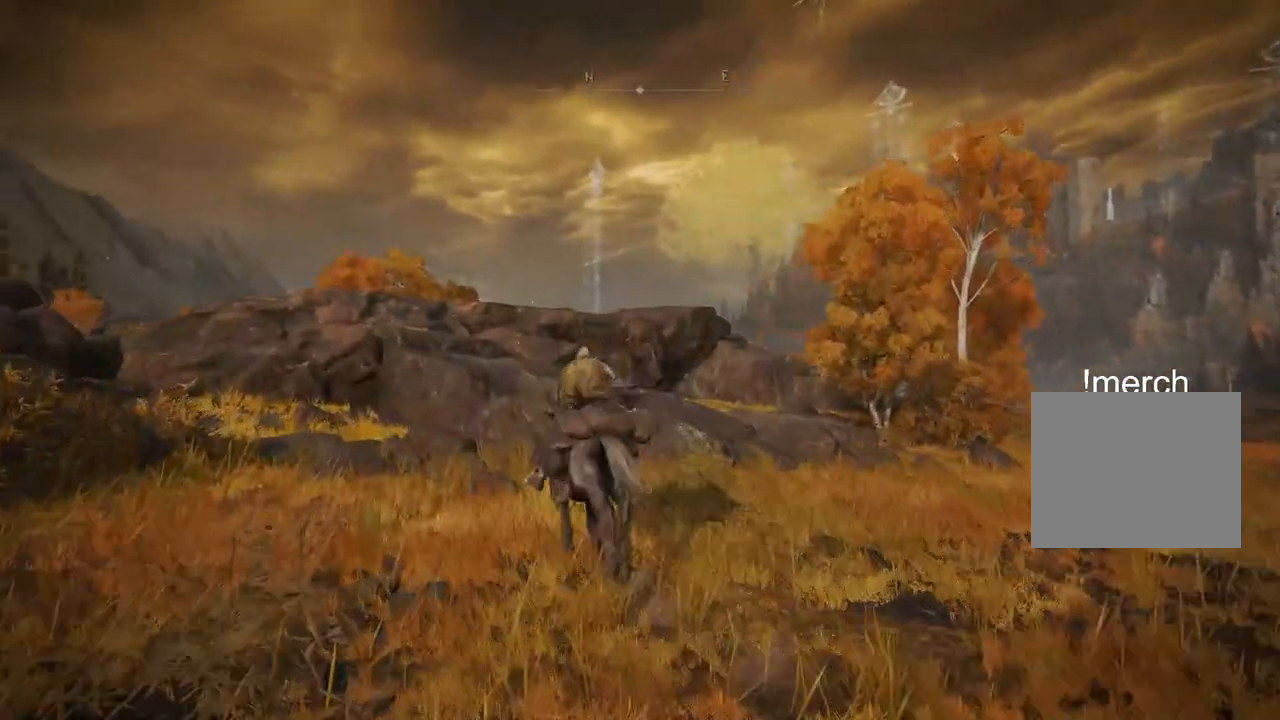
{"buttons": [], "left_stick": "up-left", "right_stick": "center", "events": [[367, "right_stick", "center"]]}
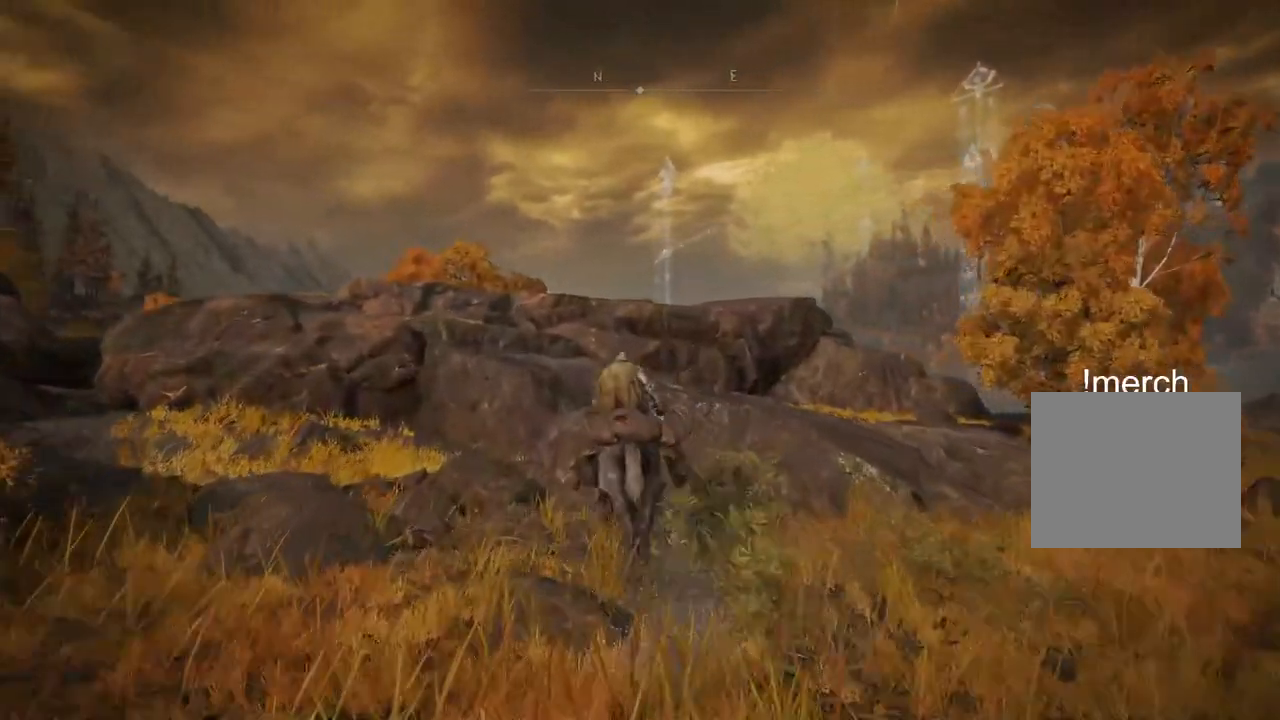
{"buttons": [], "left_stick": "up-left", "right_stick": "center", "events": [[150, "CROSS", "down"], [300, "CROSS", "up"]]}
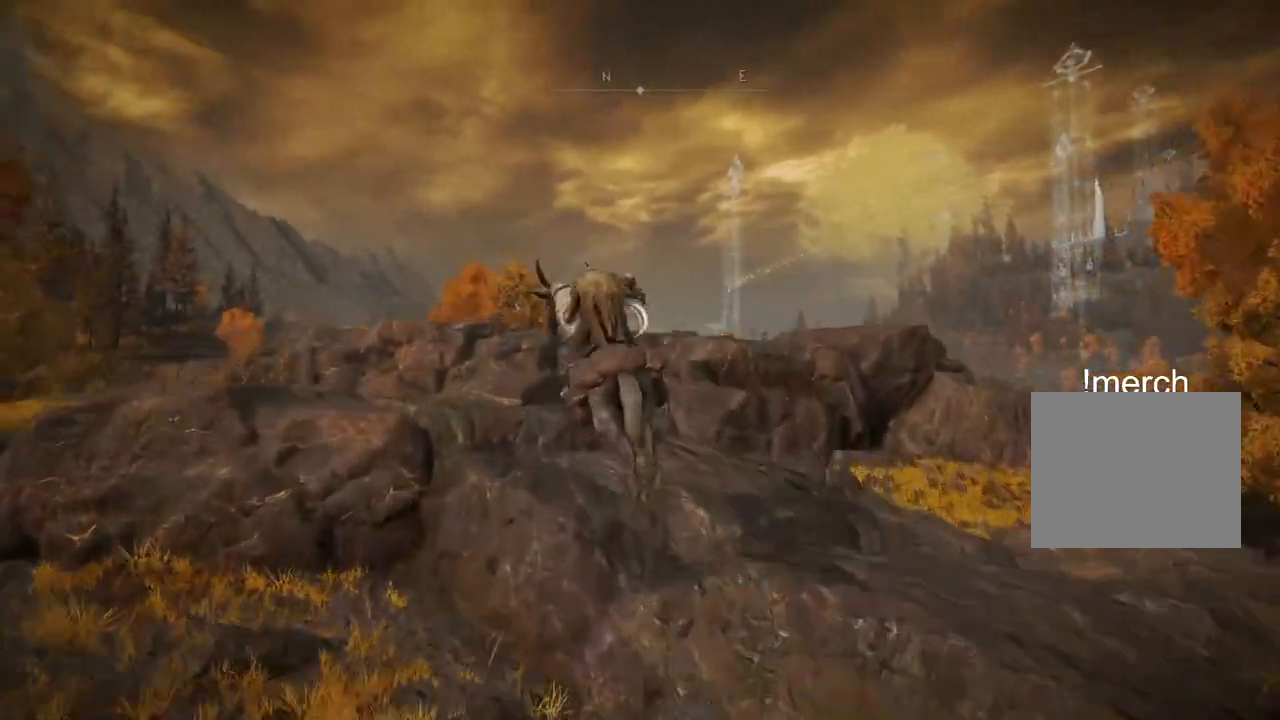
{"buttons": [], "left_stick": "up-left", "right_stick": "center", "events": [[400, "CIRCLE", "down"], [500, "CIRCLE", "up"]]}